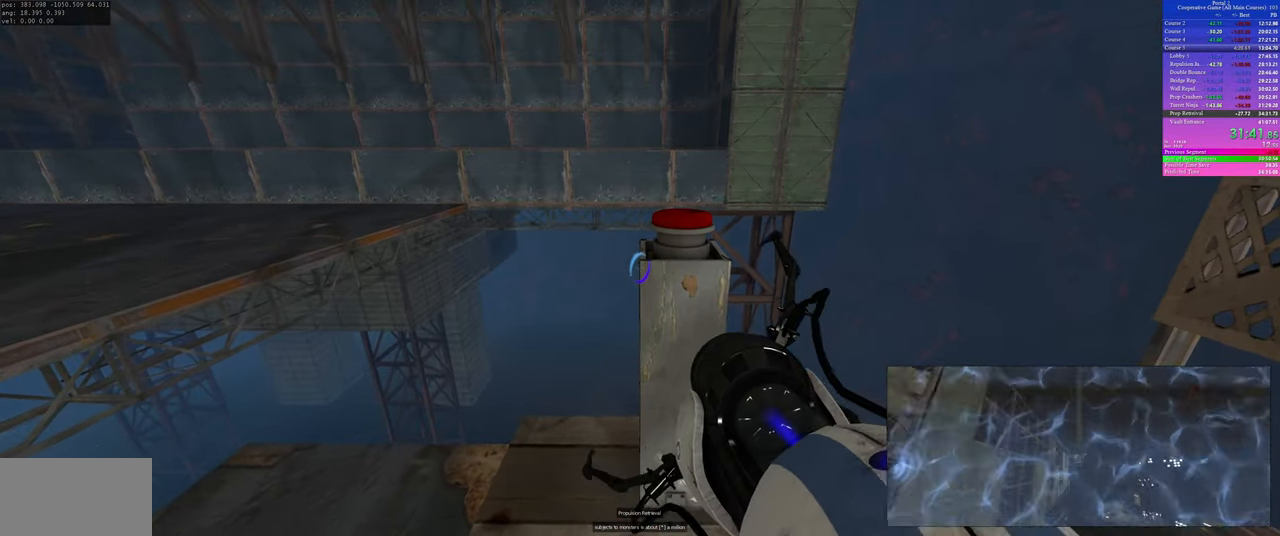
Gameplay with keyboard and mouse; each line is a JSON object with the keys and mouse buttons held at the frame after it. "events" lists presses ("down") and releases ("up") of "a", "ctrl", "d", "s", "use", "w", "mouse_left" and "mouse_right" between this image and that frame as [ms after this image, input, new state], when the widget could be followed in between; "space" appears only as held states. "mouse_left", "mouse_right" = the "left", "right" buttons of the "mouse" list. No other keys are recorded. Mouse movement is not recorded. Key names are as the overlay labels them; some are game actions (e.g. jump) rather than physical keys.
{"keys": [], "mouse": [], "events": []}
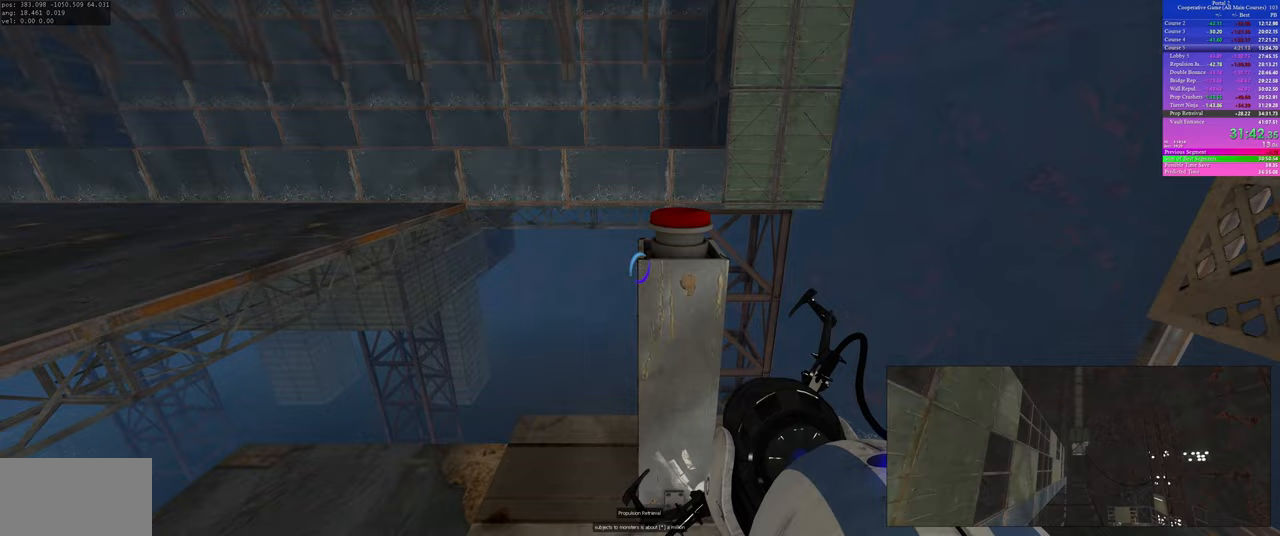
{"keys": [], "mouse": [], "events": []}
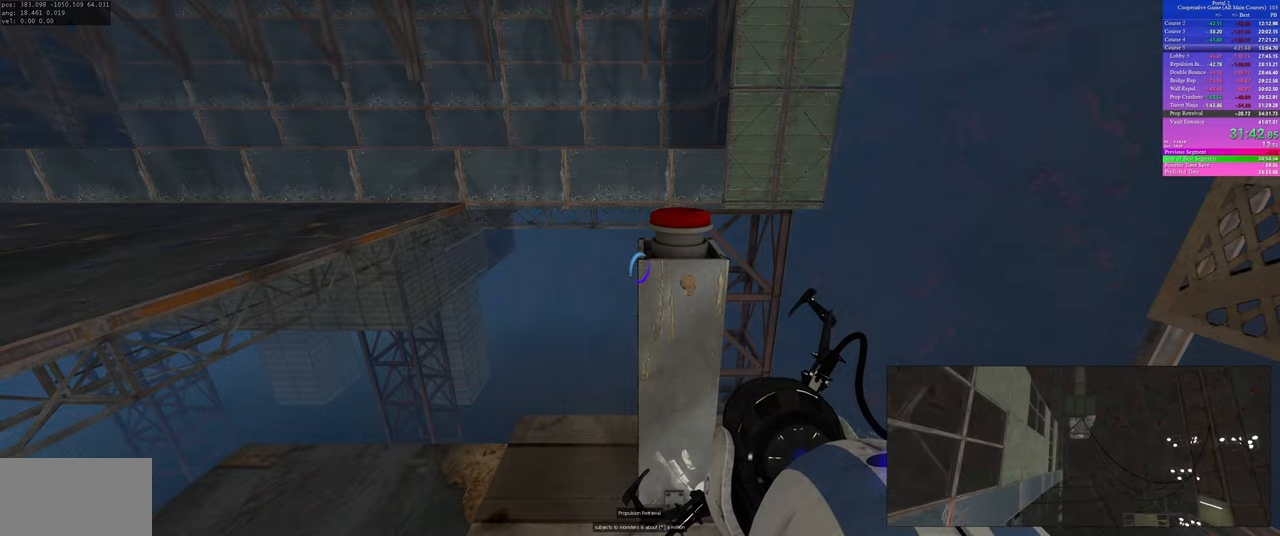
{"keys": ["s"], "mouse": [], "events": [[317, "use", "down"], [383, "use", "up"], [467, "s", "down"]]}
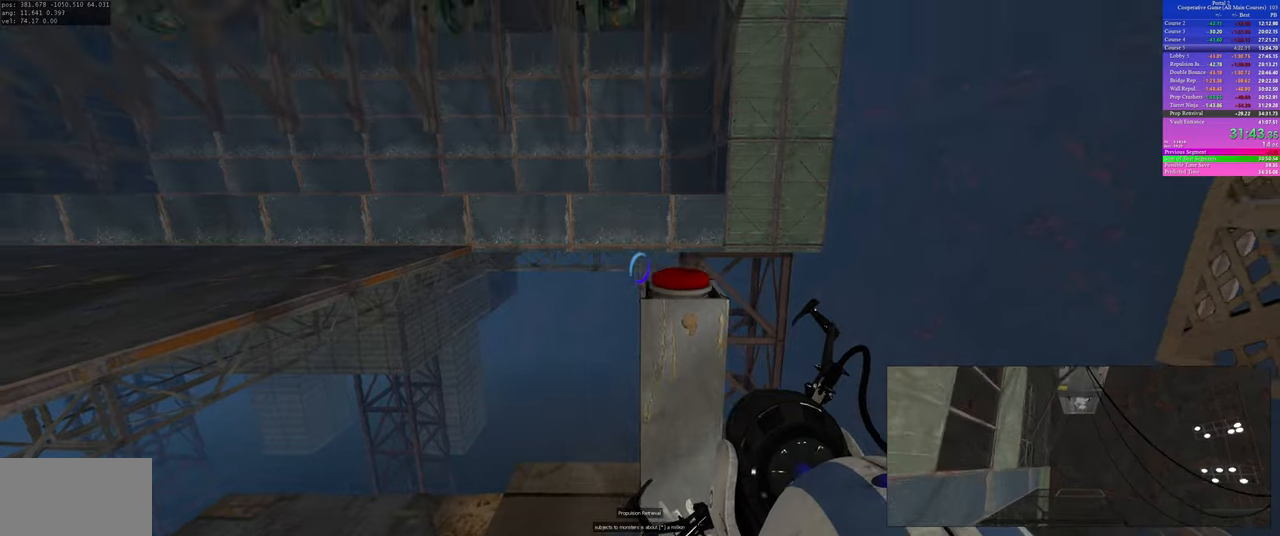
{"keys": ["d", "w"], "mouse": [], "events": [[67, "a", "down"], [150, "s", "up"], [283, "w", "down"], [400, "a", "up"], [483, "d", "down"]]}
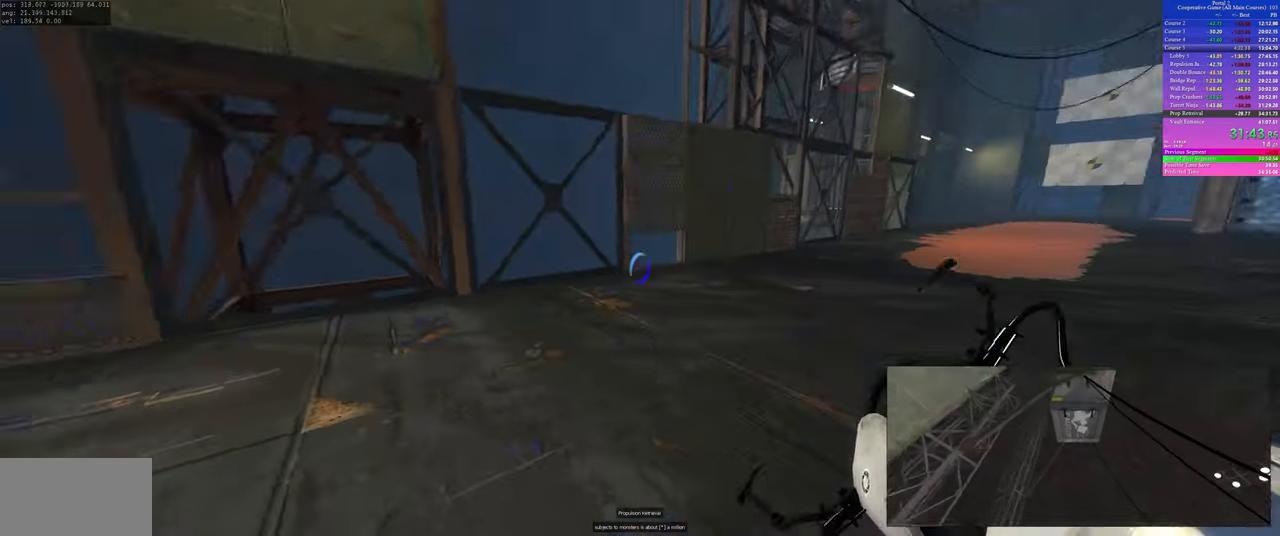
{"keys": ["a"], "mouse": [], "events": [[233, "w", "up"], [250, "a", "down"], [250, "d", "up"]]}
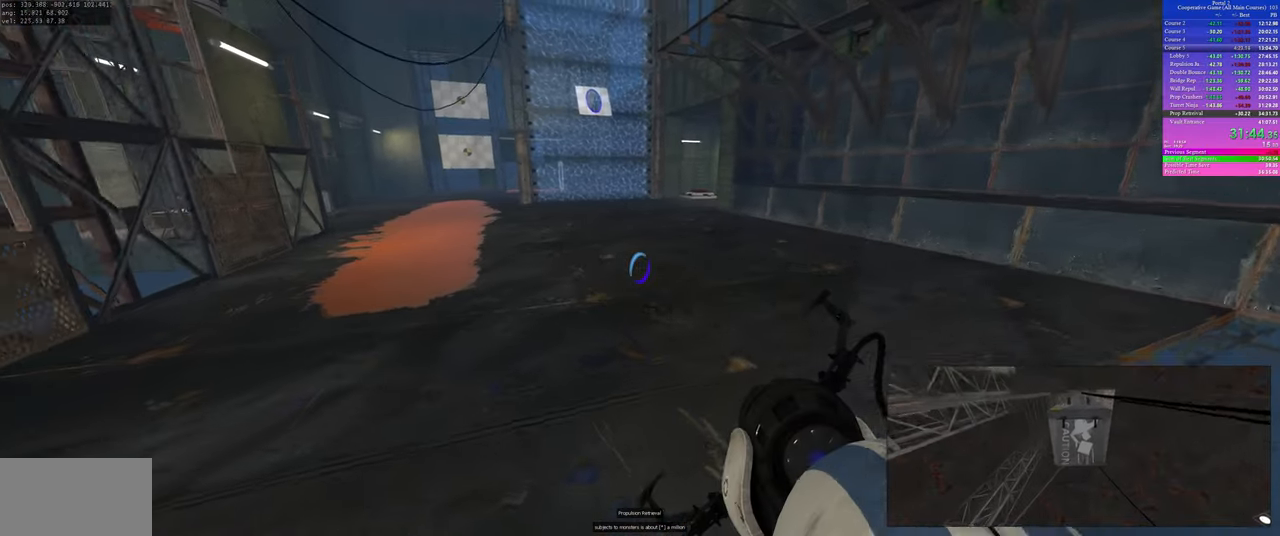
{"keys": ["d"], "mouse": [], "events": [[400, "a", "up"], [433, "d", "down"]]}
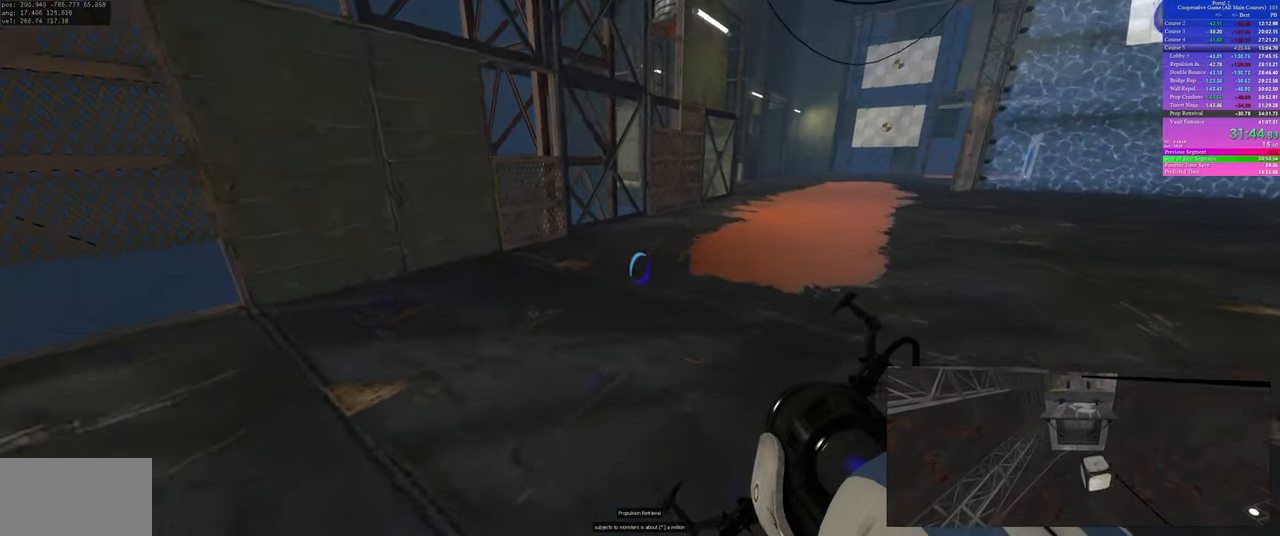
{"keys": ["ctrl", "w"], "mouse": [], "events": [[133, "d", "up"], [433, "ctrl", "down"], [467, "w", "down"]]}
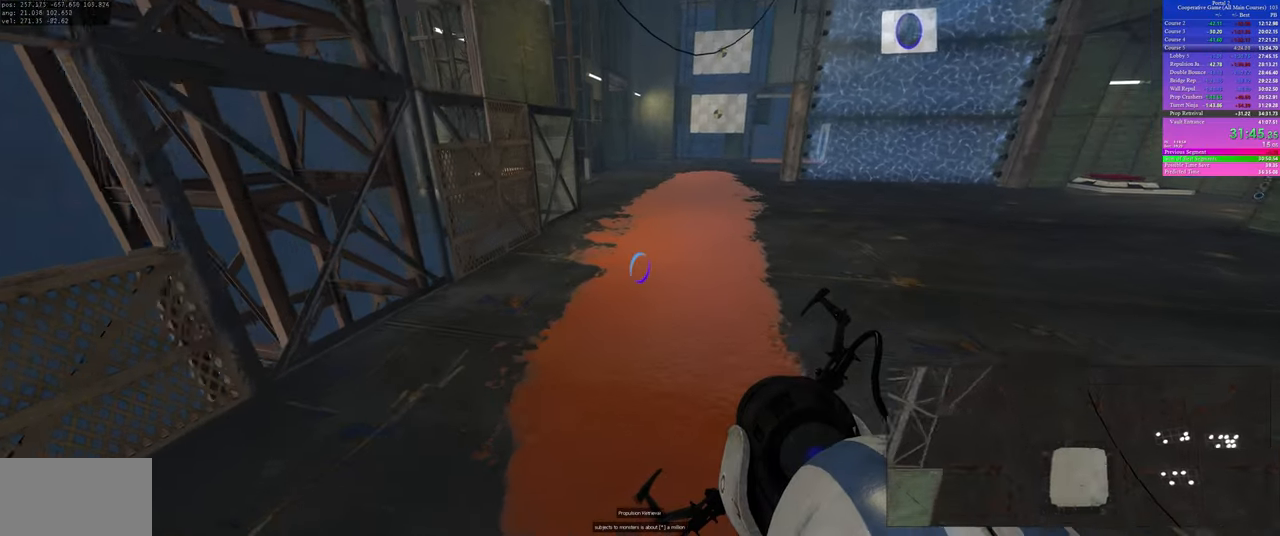
{"keys": ["ctrl", "w"], "mouse": [], "events": []}
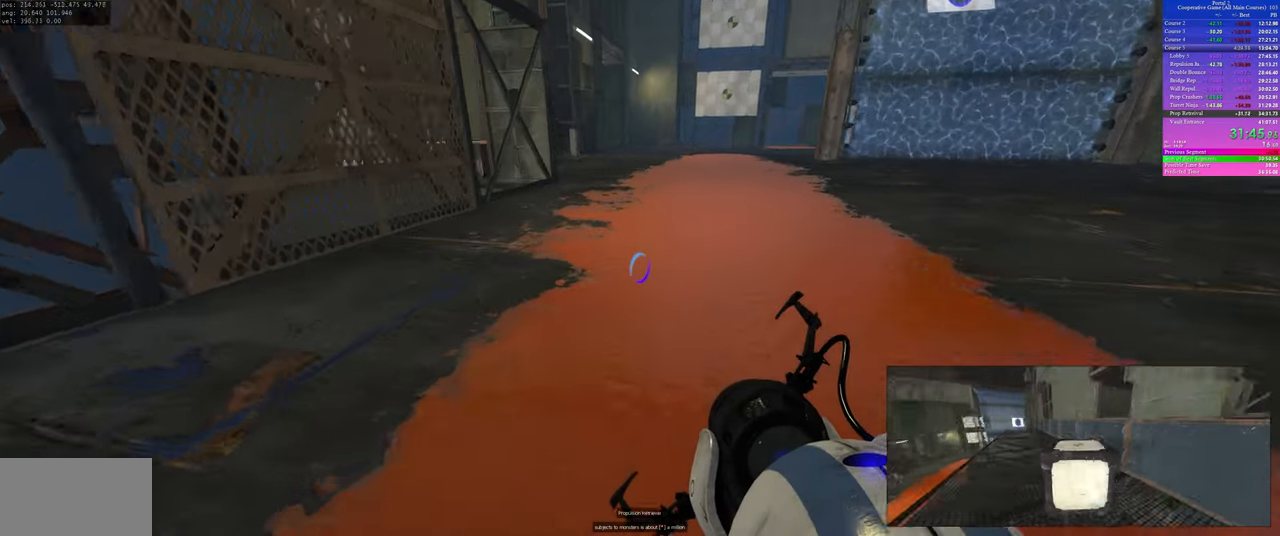
{"keys": ["w"], "mouse": [], "events": [[333, "ctrl", "up"]]}
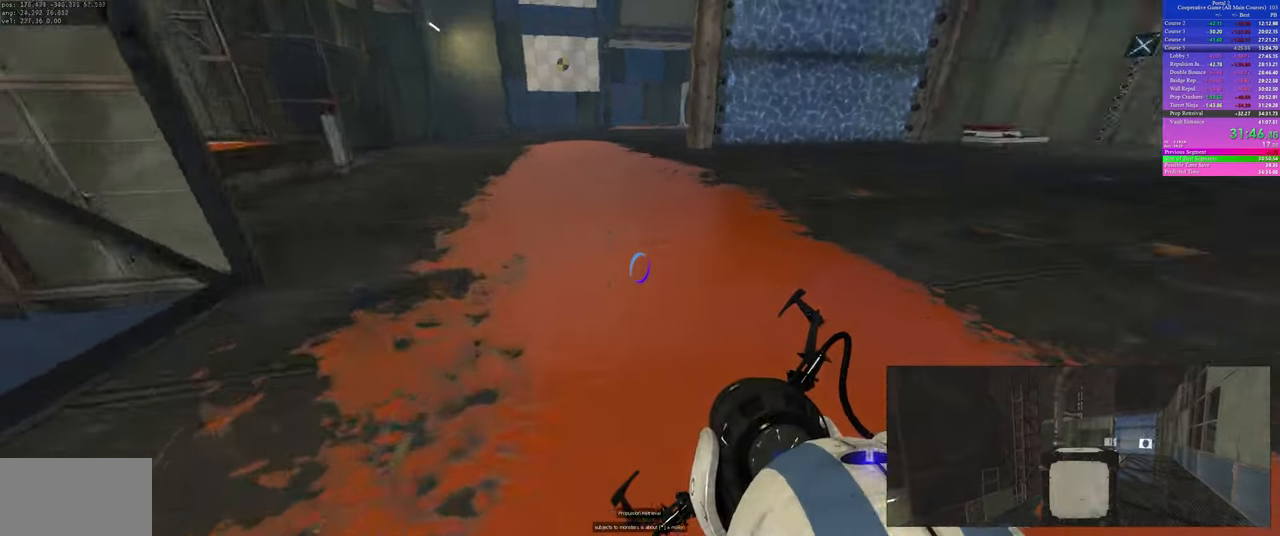
{"keys": ["w"], "mouse": [], "events": []}
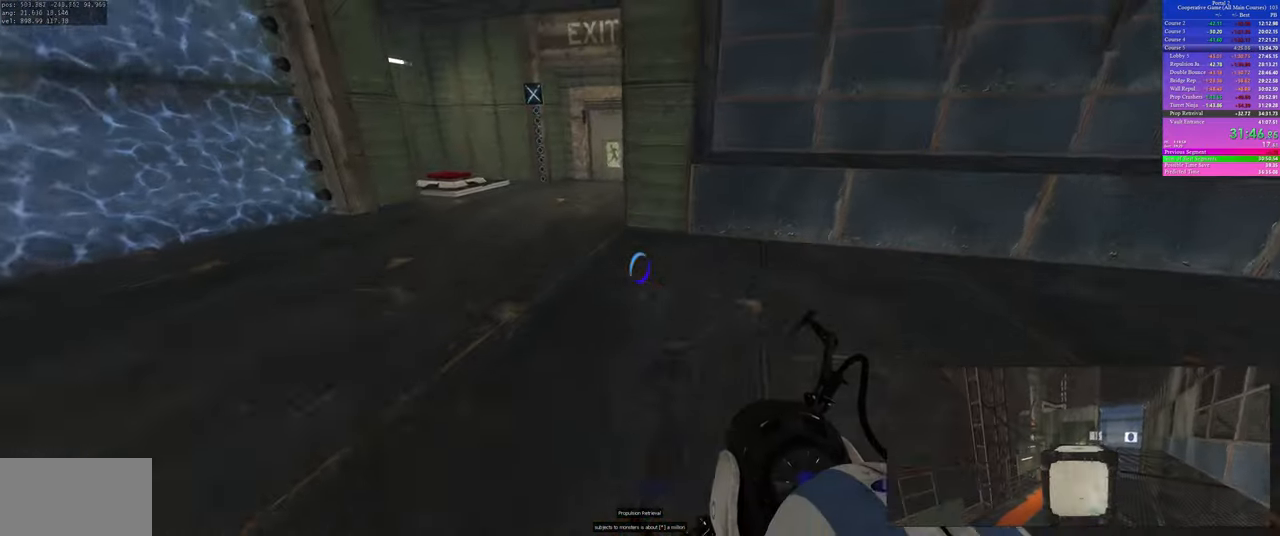
{"keys": ["a", "w"], "mouse": [], "events": [[133, "a", "down"], [167, "w", "up"], [467, "w", "down"]]}
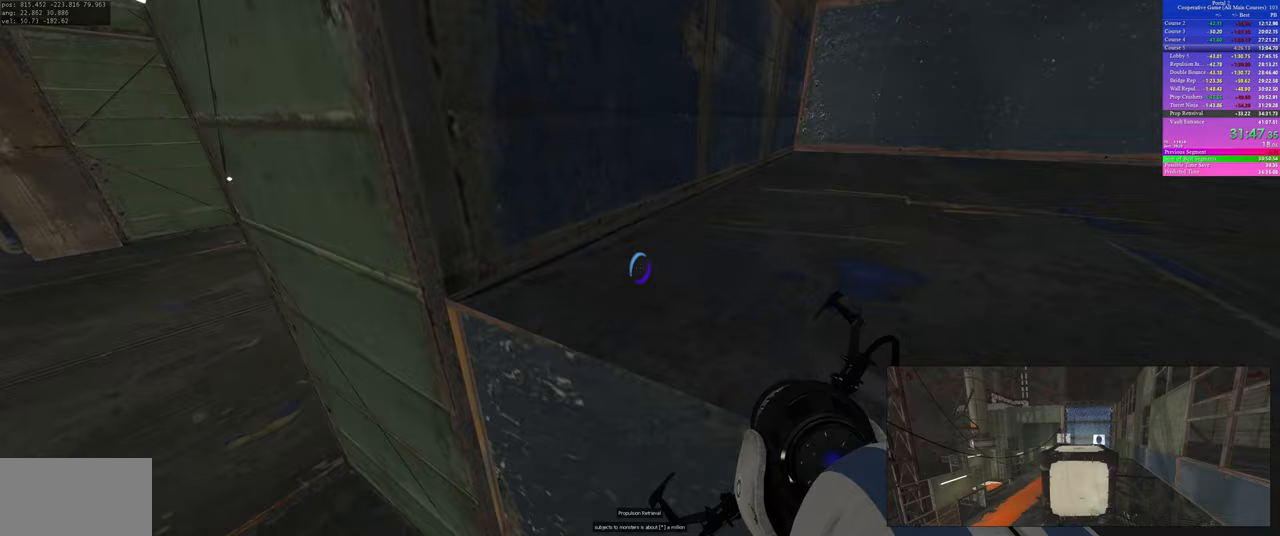
{"keys": ["w"], "mouse": [], "events": [[417, "a", "up"]]}
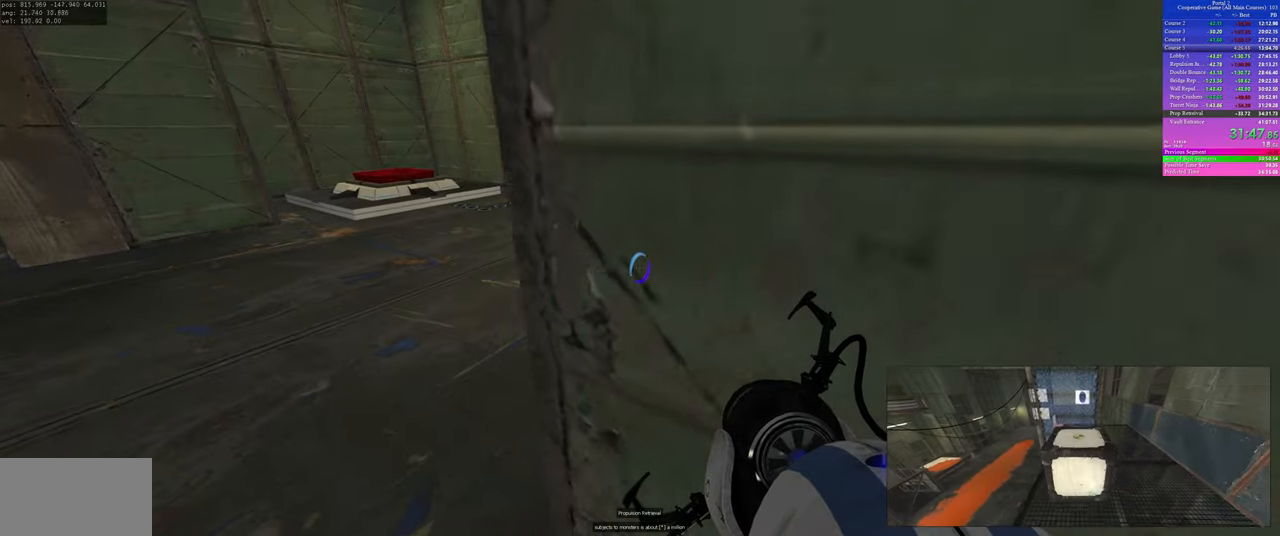
{"keys": ["d", "w"], "mouse": [], "events": [[467, "d", "down"]]}
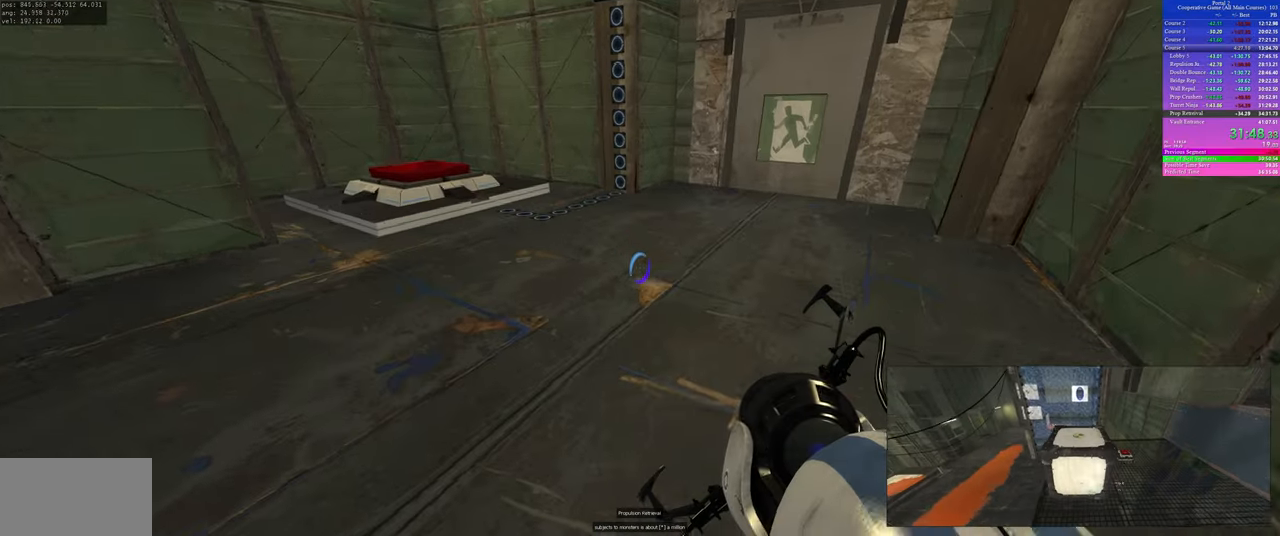
{"keys": ["w"], "mouse": [], "events": [[167, "d", "up"]]}
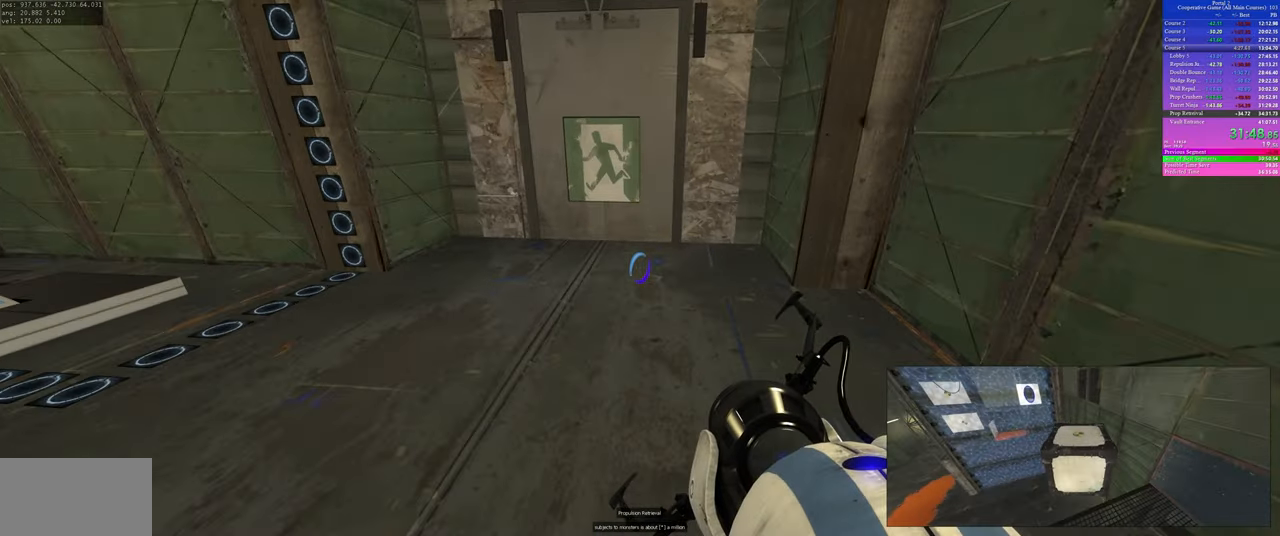
{"keys": ["w"], "mouse": [], "events": []}
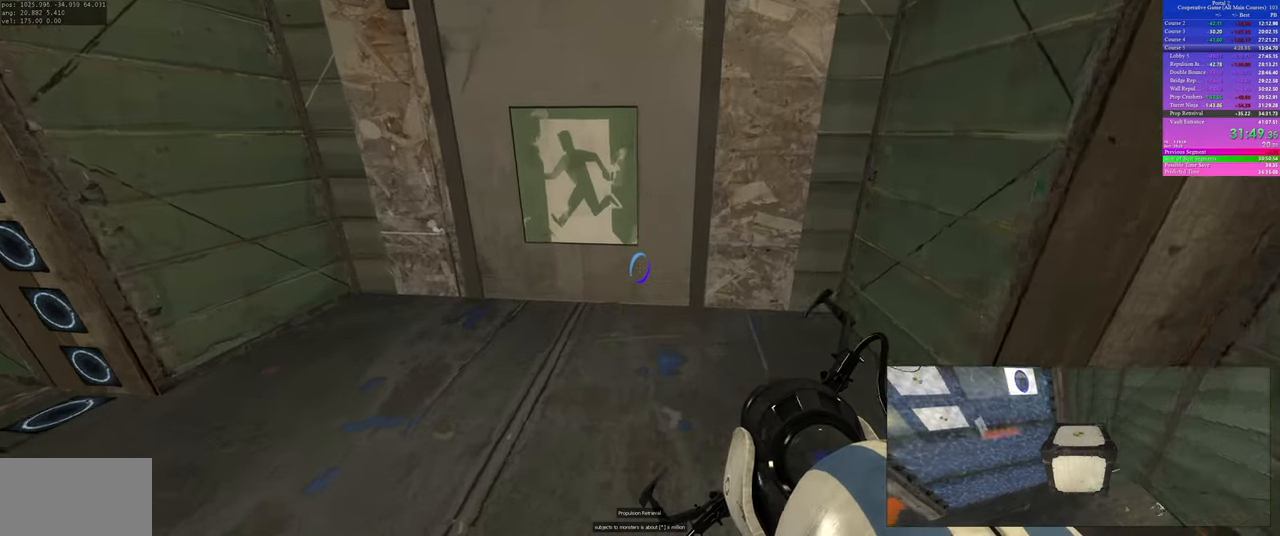
{"keys": ["a", "w"], "mouse": [], "events": [[17, "w", "up"], [400, "w", "down"], [483, "a", "down"]]}
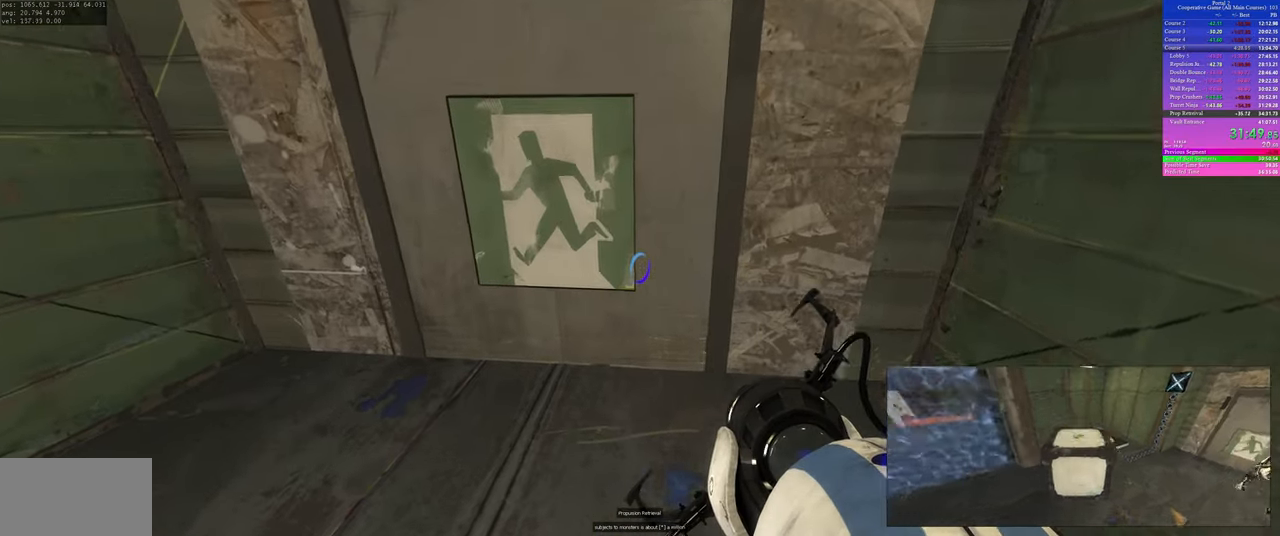
{"keys": ["w"], "mouse": [], "events": [[117, "a", "up"], [217, "d", "down"], [333, "d", "up"]]}
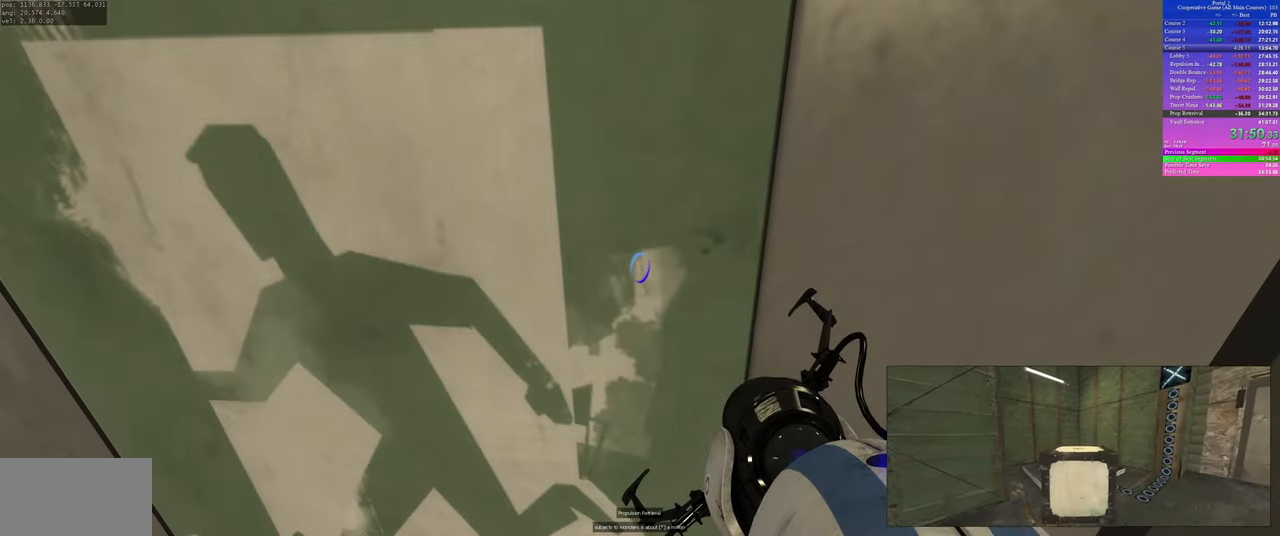
{"keys": ["w"], "mouse": [], "events": [[467, "a", "down"], [500, "a", "up"]]}
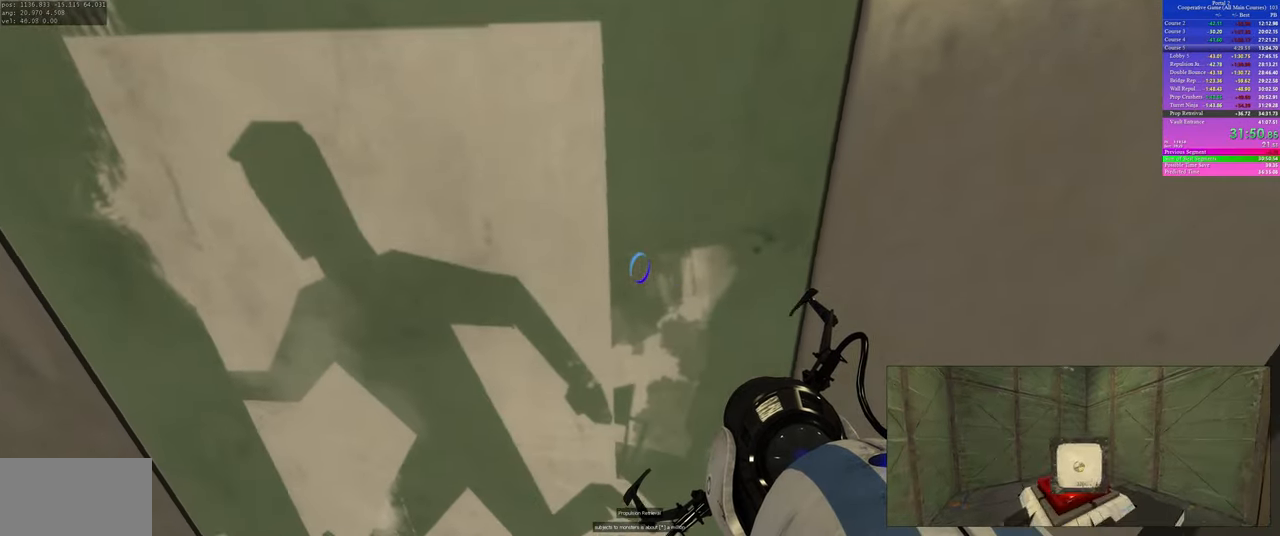
{"keys": ["w"], "mouse": [], "events": []}
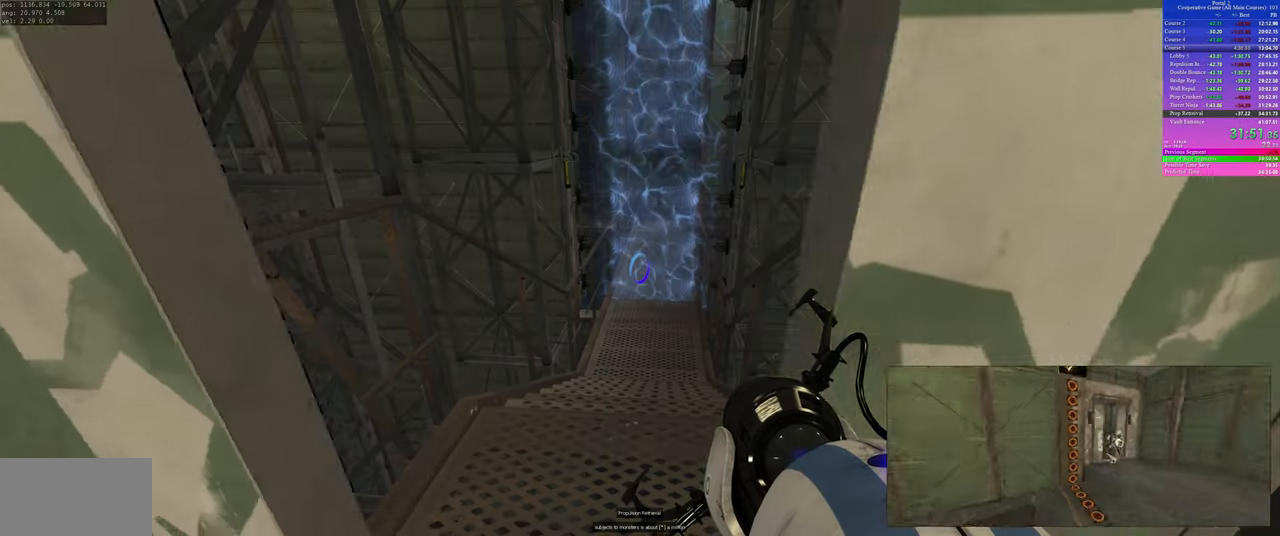
{"keys": ["d", "w"], "mouse": [], "events": [[500, "d", "down"]]}
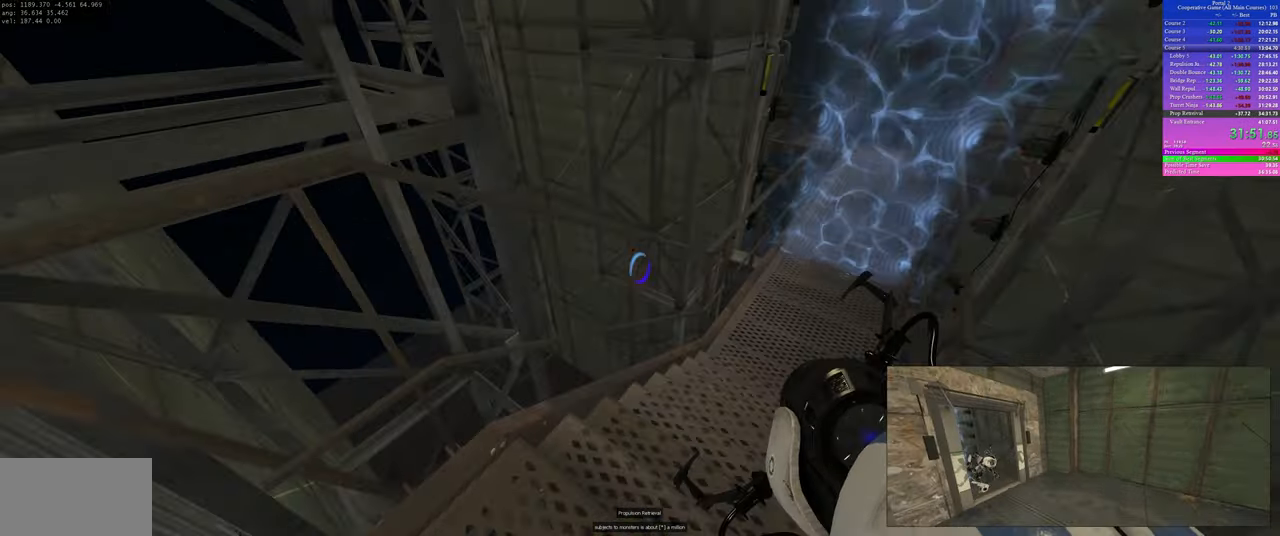
{"keys": ["a"], "mouse": [], "events": [[233, "a", "down"], [233, "d", "up"], [233, "w", "up"]]}
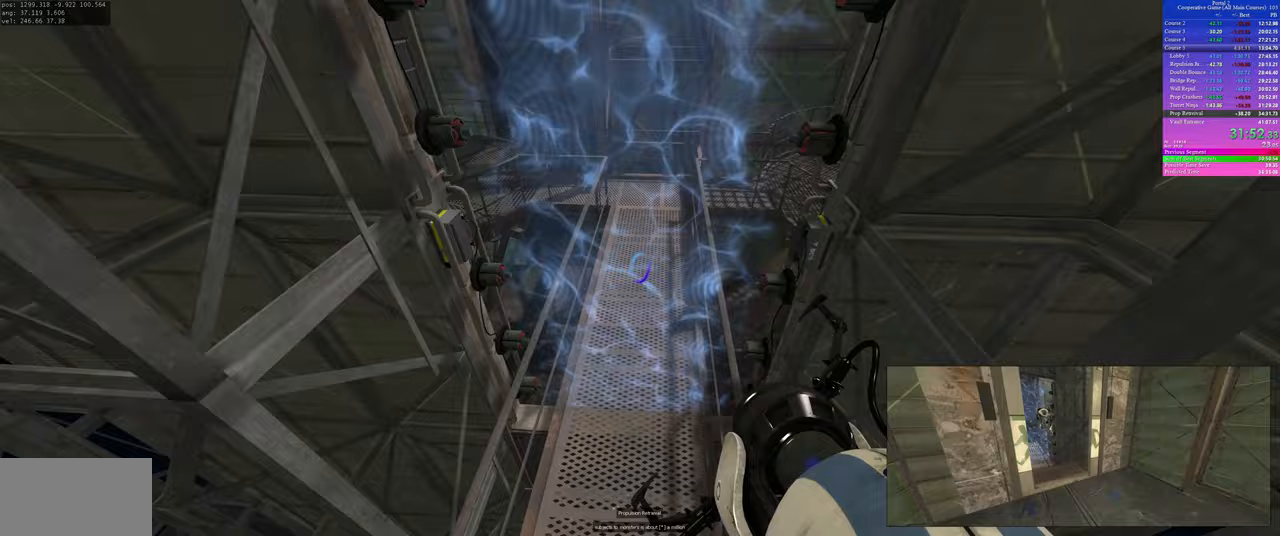
{"keys": ["d"], "mouse": [], "events": [[50, "a", "up"], [67, "d", "down"]]}
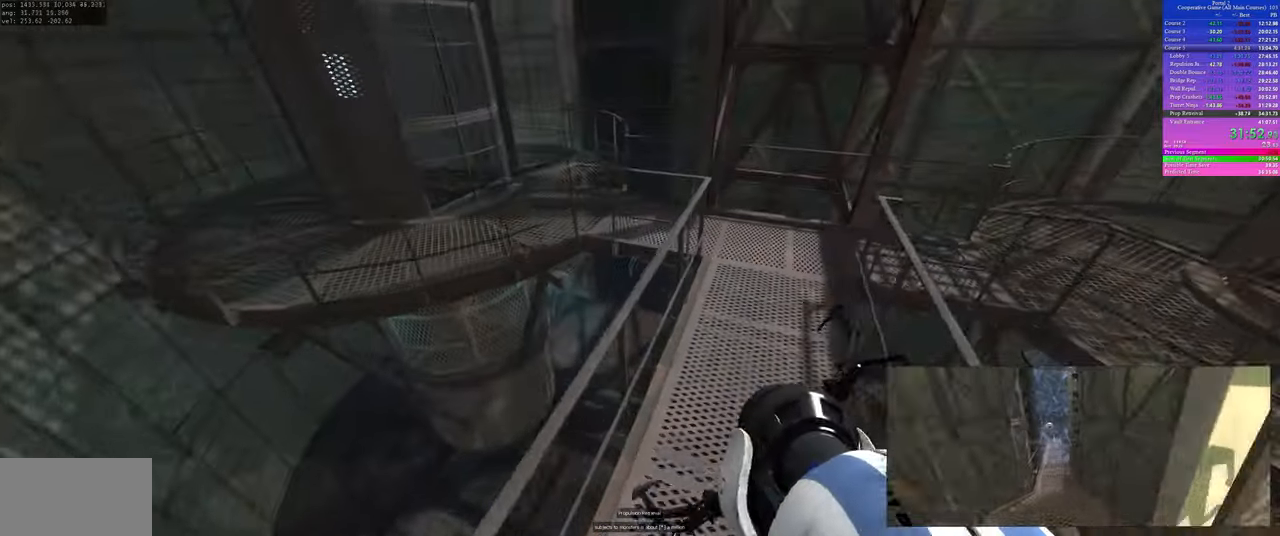
{"keys": ["d"], "mouse": [], "events": []}
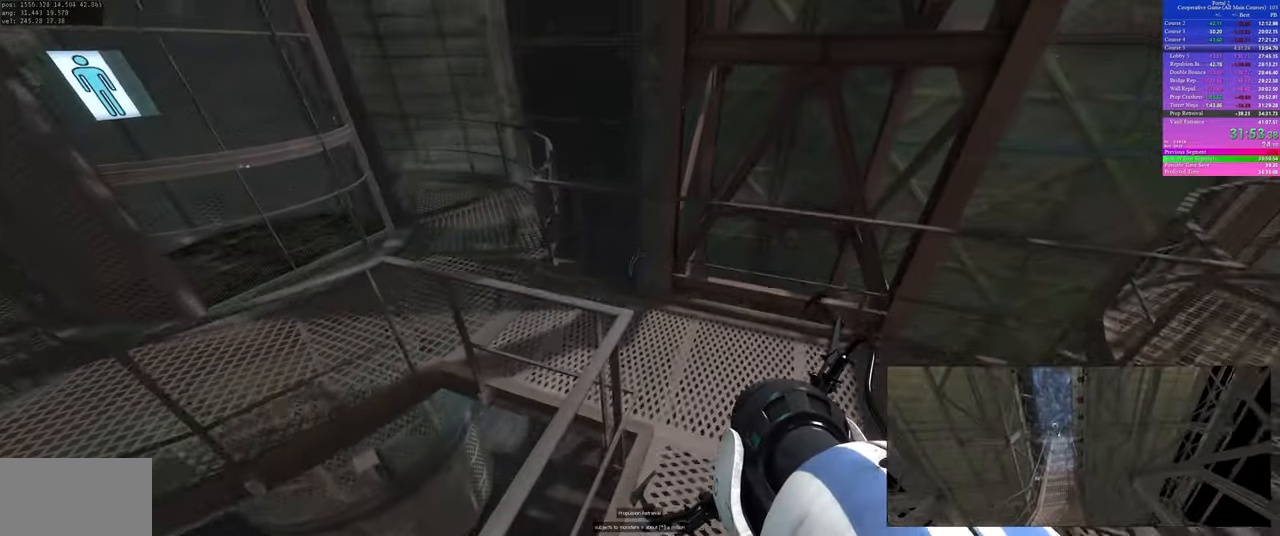
{"keys": ["a", "w"], "mouse": [], "events": [[50, "d", "up"], [117, "a", "down"], [483, "w", "down"]]}
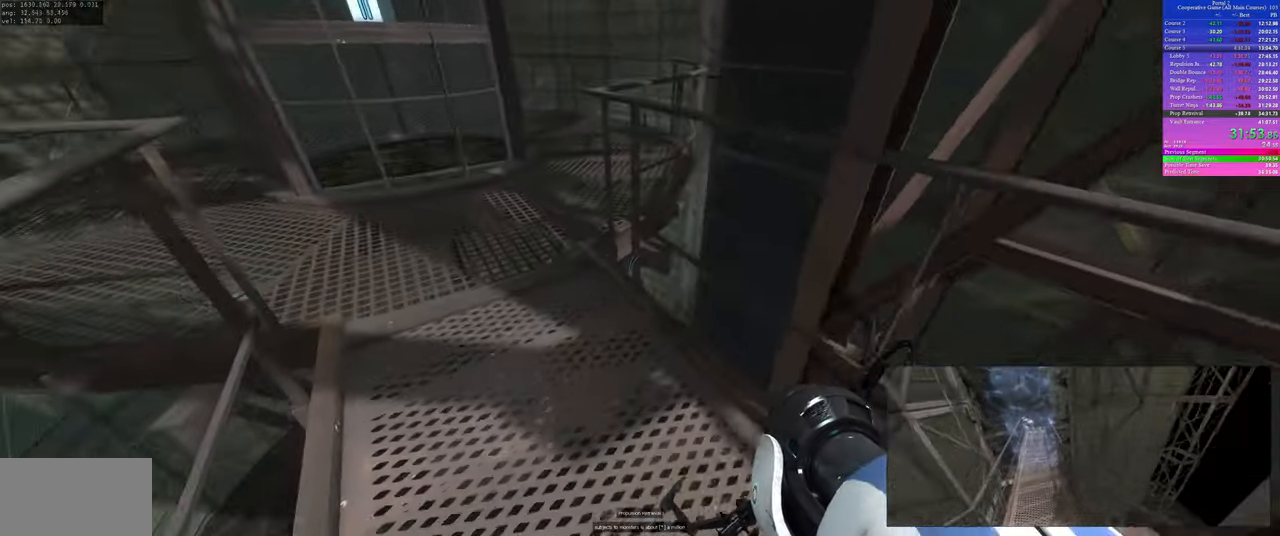
{"keys": ["w"], "mouse": [], "events": [[367, "a", "up"]]}
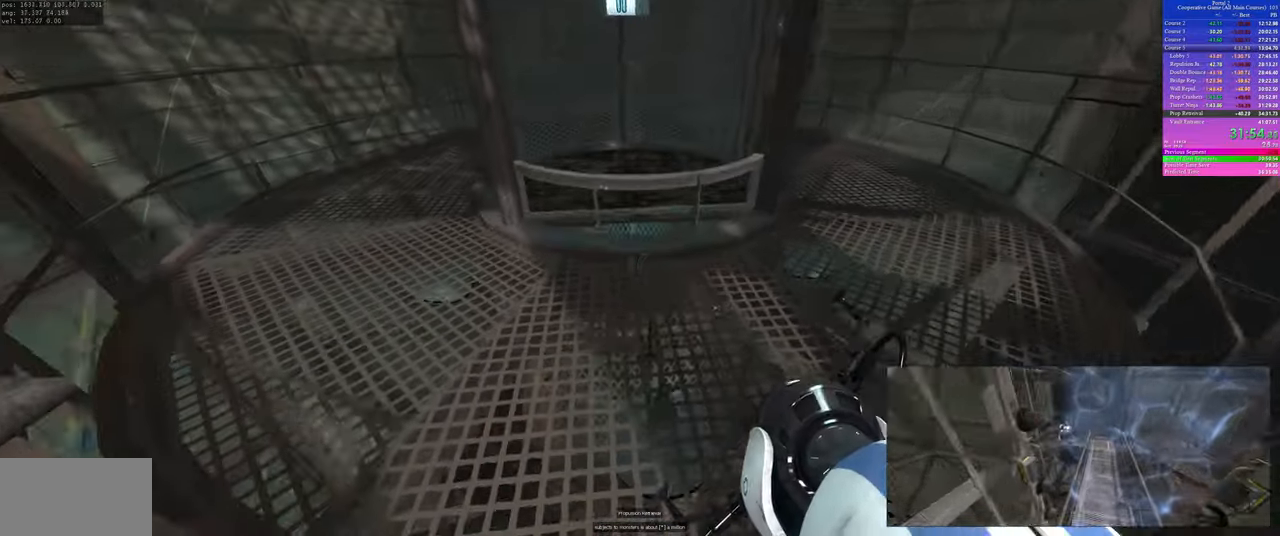
{"keys": [], "mouse": [], "events": [[350, "d", "down"], [450, "d", "up"], [450, "w", "up"]]}